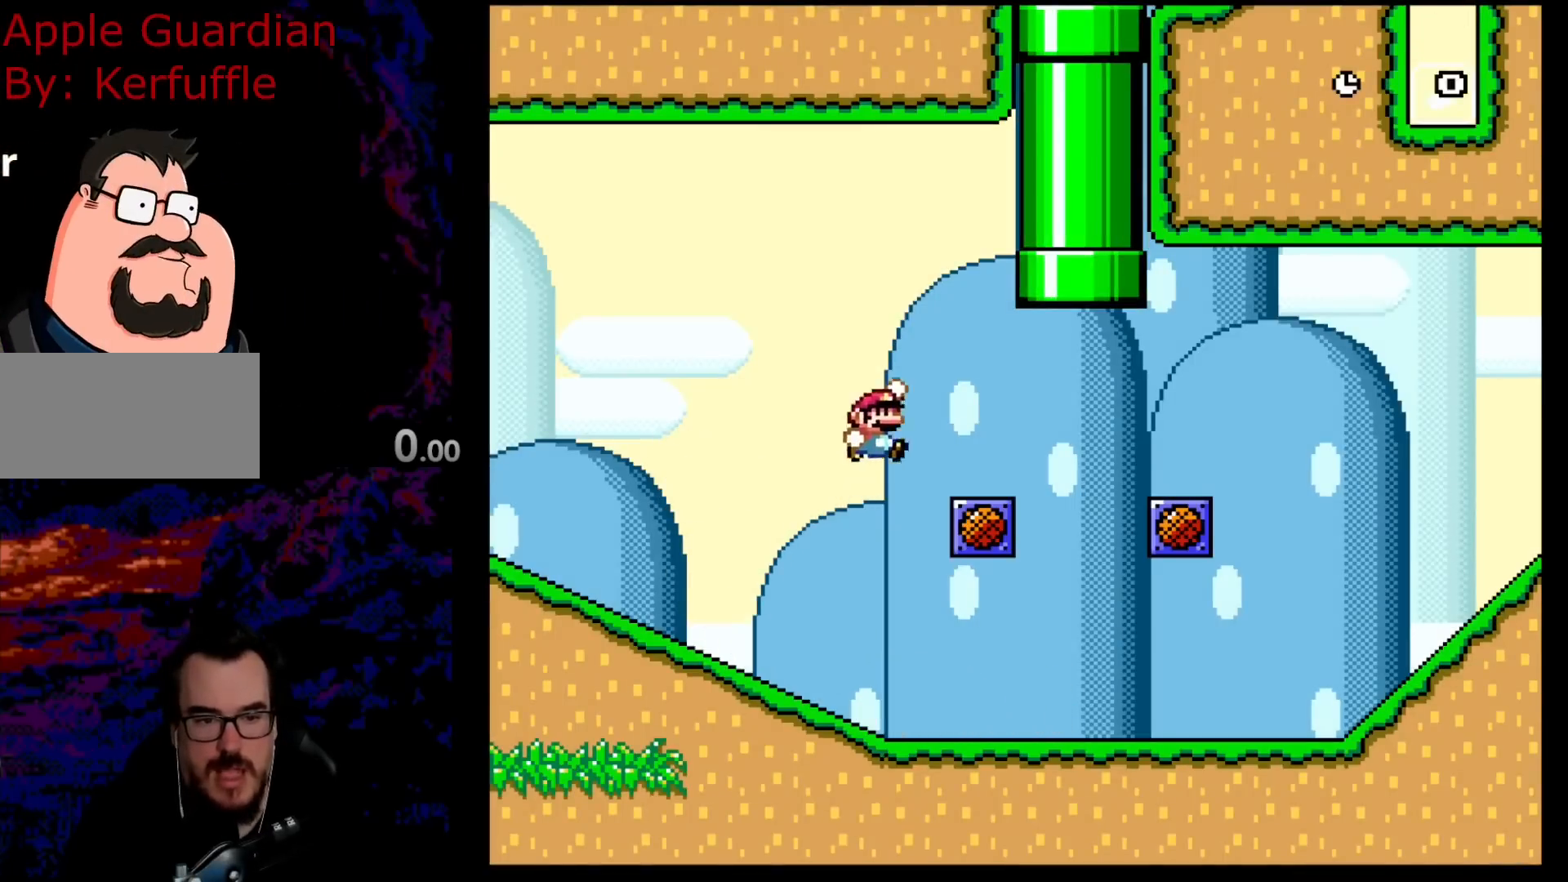
Gameplay with a controller (Nintendo layout); each line is a JSON object with the inputs held at the frame after it. "events" lists button and stick changes between this image and that frame as [ms after this image, input, new state], when the widget could be followed in between. Not read: L3 R3.
{"buttons": ["A", "X", "DPAD_RIGHT"]}
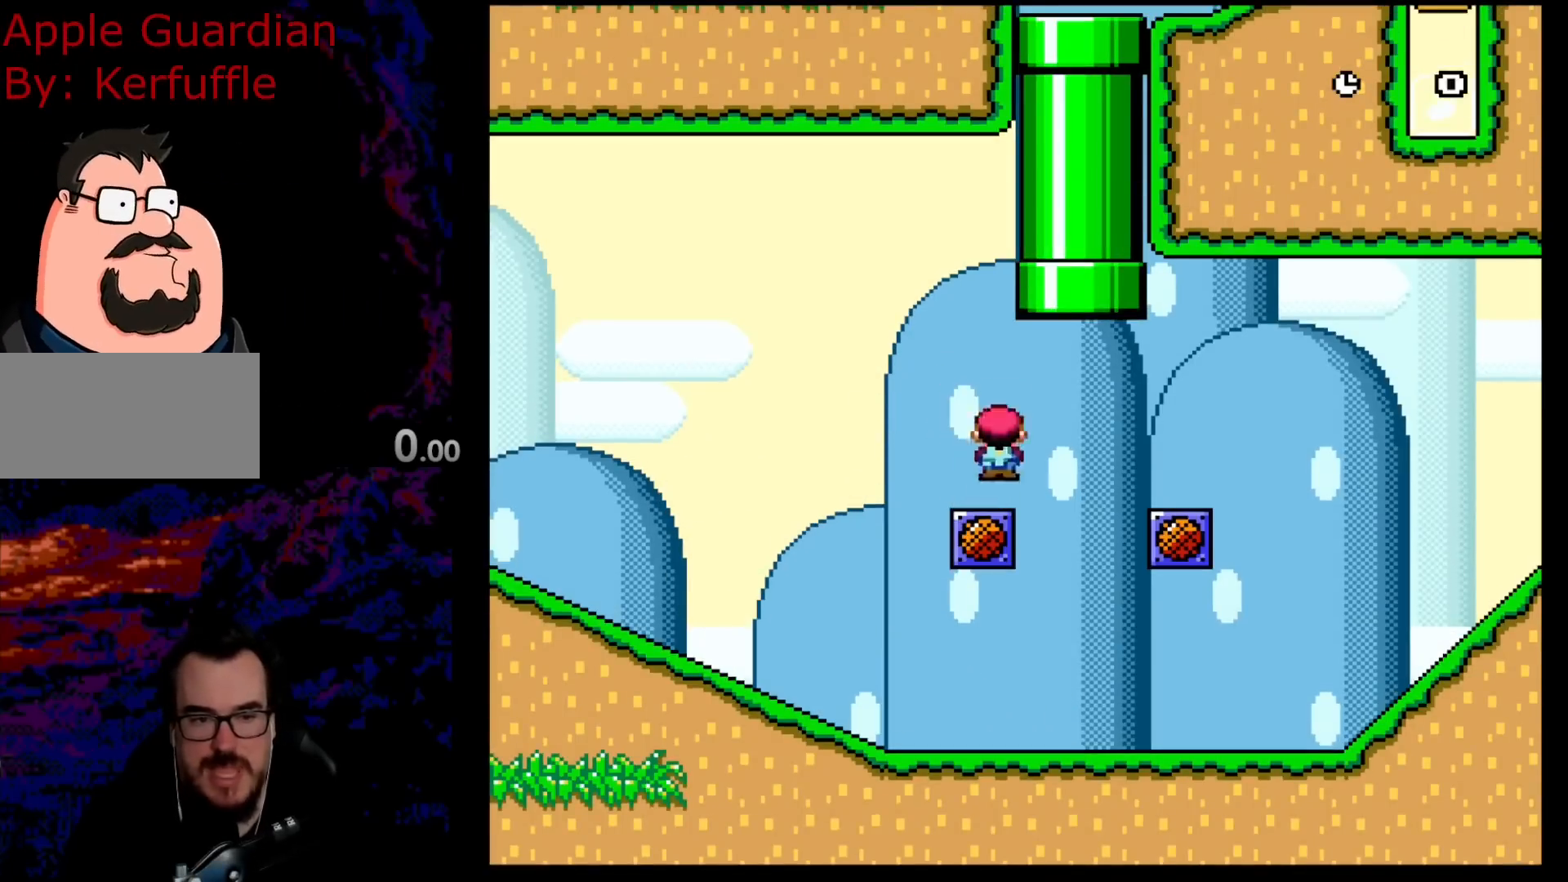
{"buttons": ["A", "X", "DPAD_RIGHT"], "events": [[233, "A", "up"], [467, "A", "down"]]}
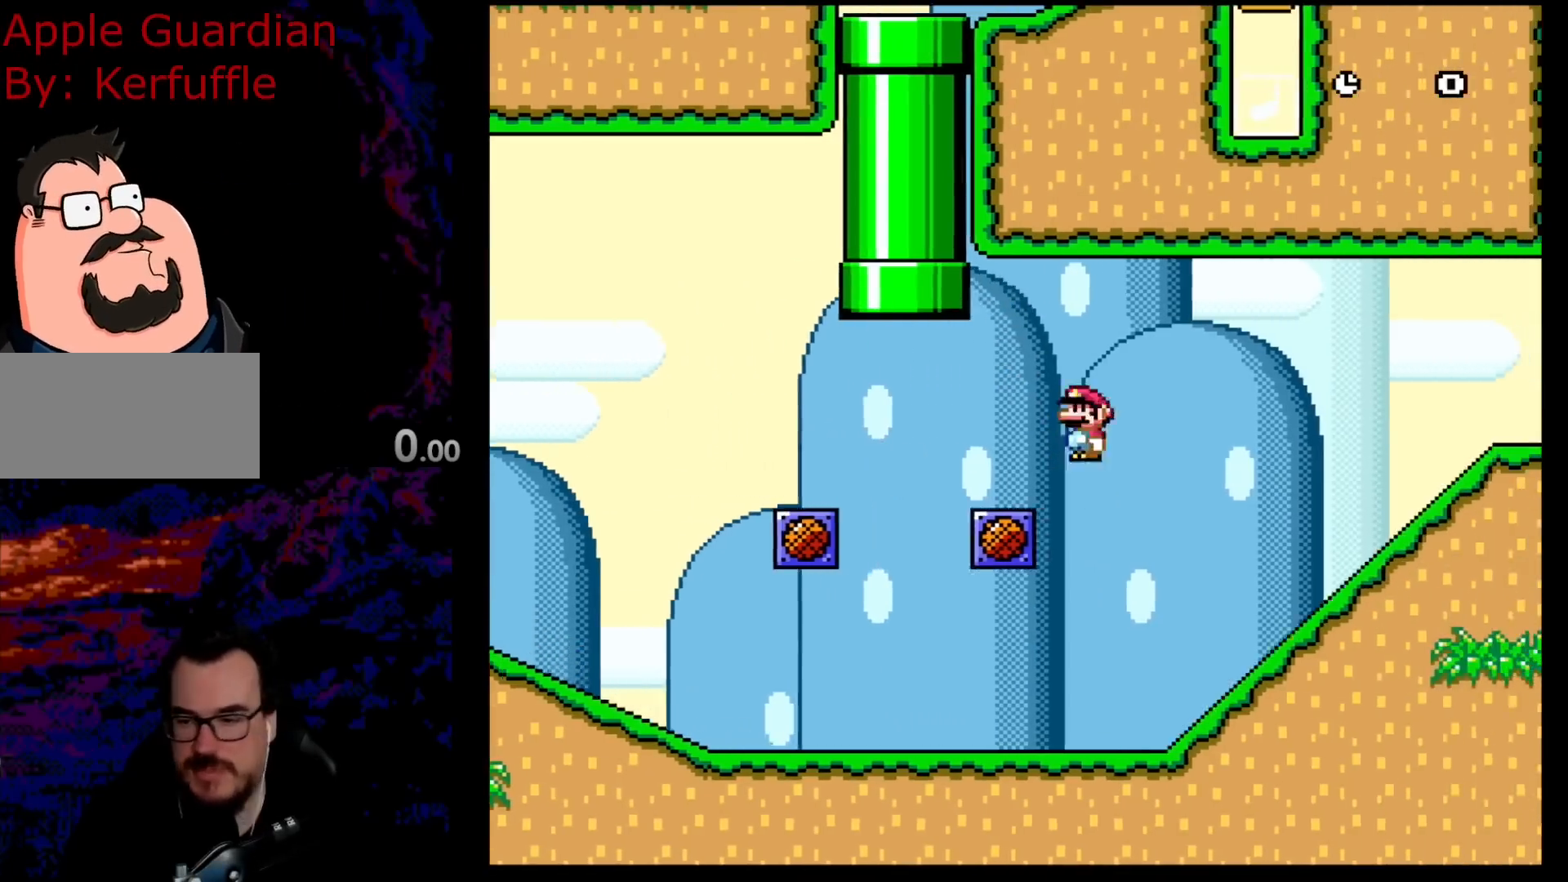
{"buttons": ["Y", "DPAD_RIGHT"], "events": [[117, "A", "up"], [367, "X", "up"], [500, "Y", "down"]]}
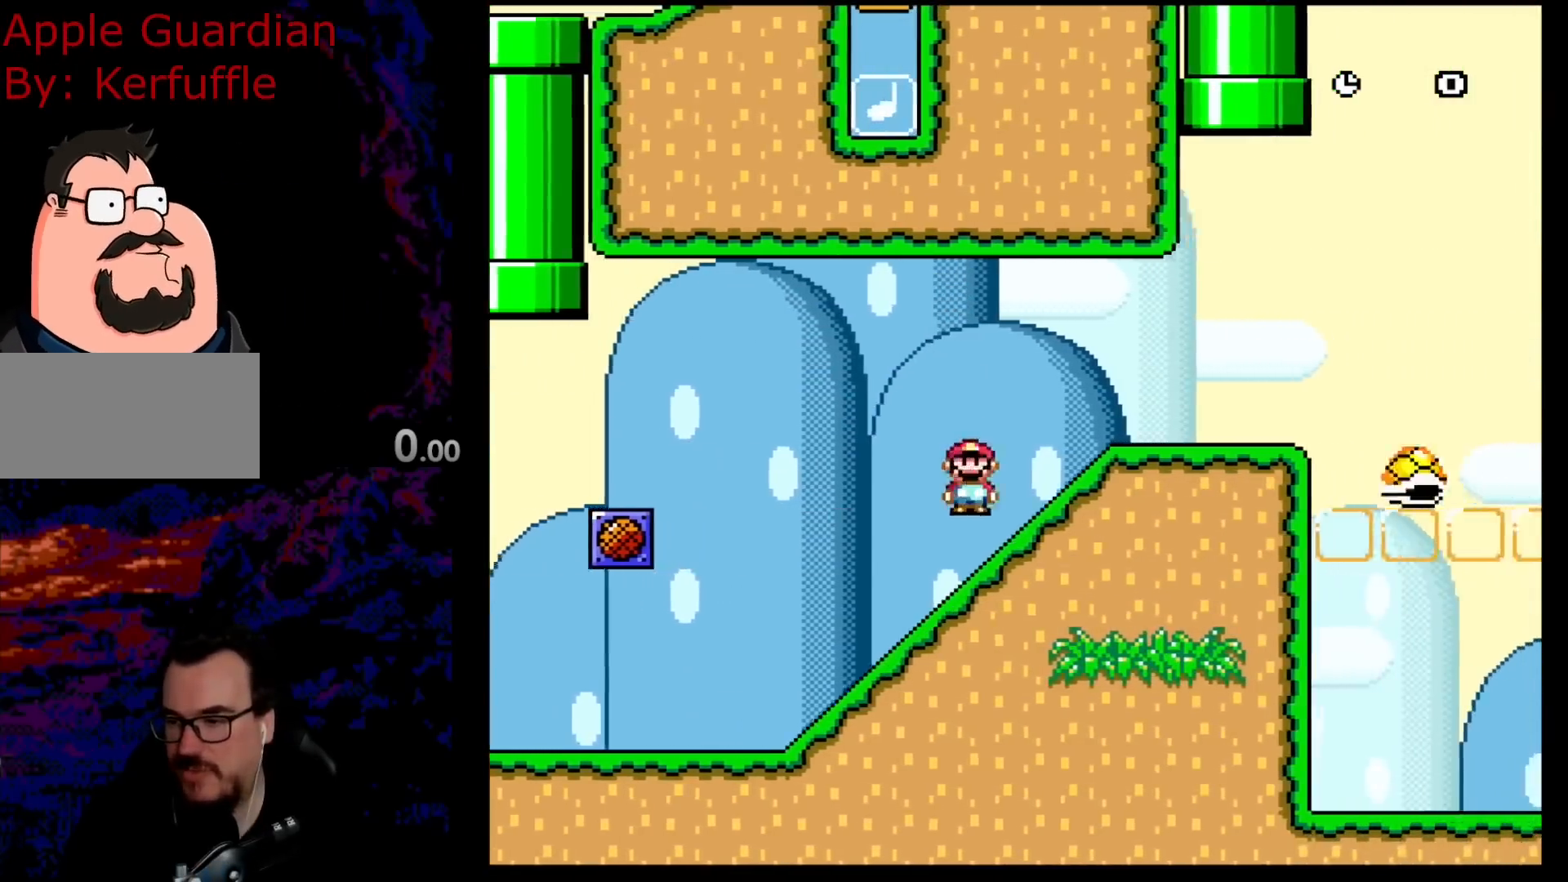
{"buttons": ["B", "Y"], "events": [[117, "B", "down"], [333, "DPAD_LEFT", "down"], [333, "DPAD_RIGHT", "up"], [483, "DPAD_LEFT", "up"]]}
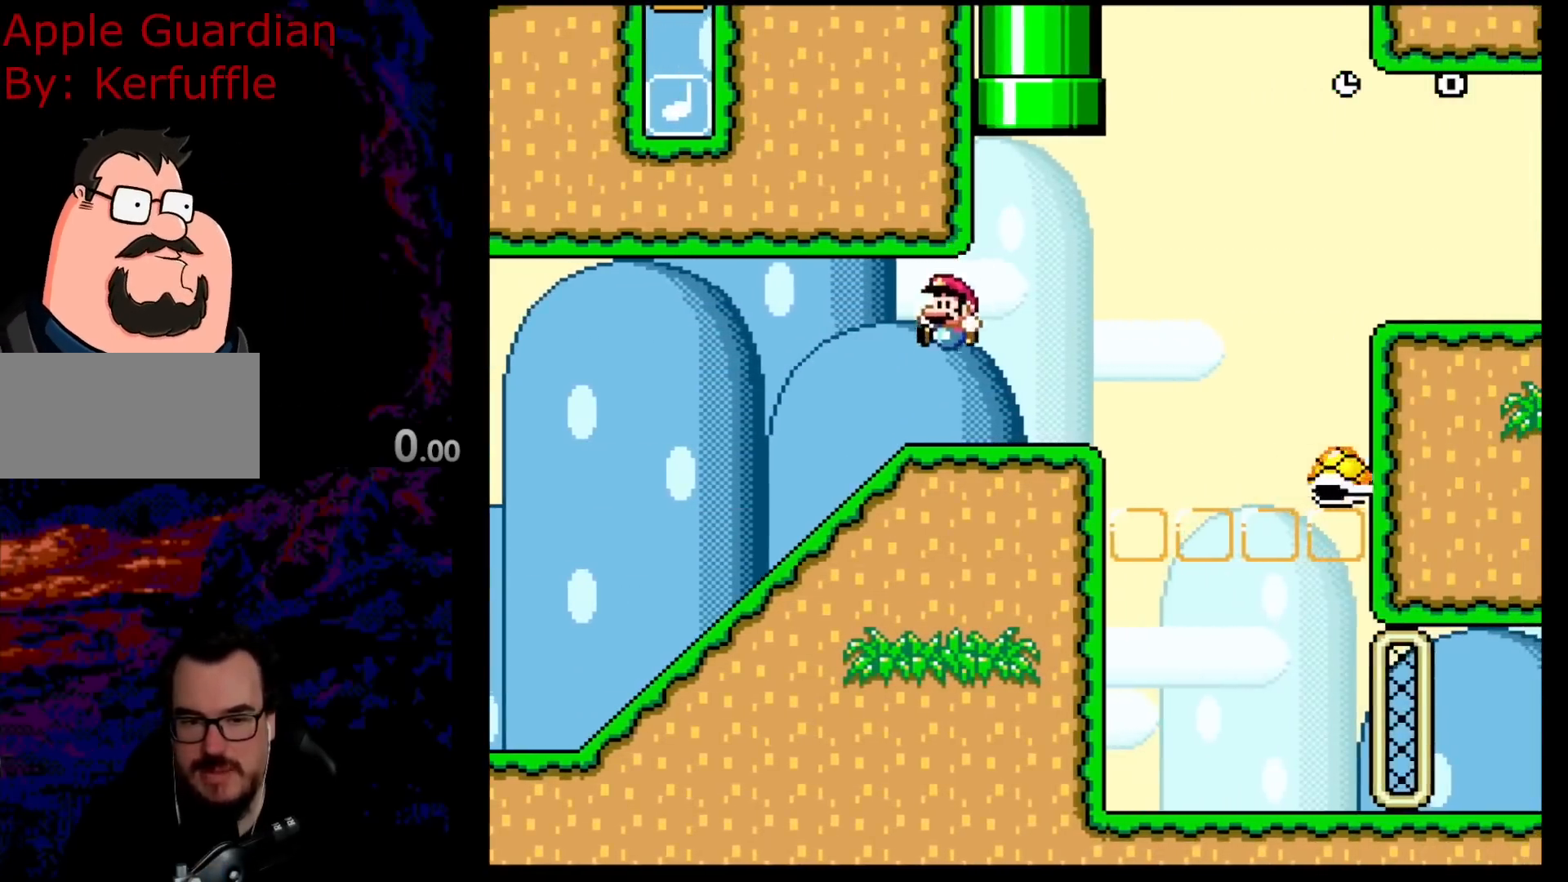
{"buttons": ["Y"], "events": [[50, "B", "up"]]}
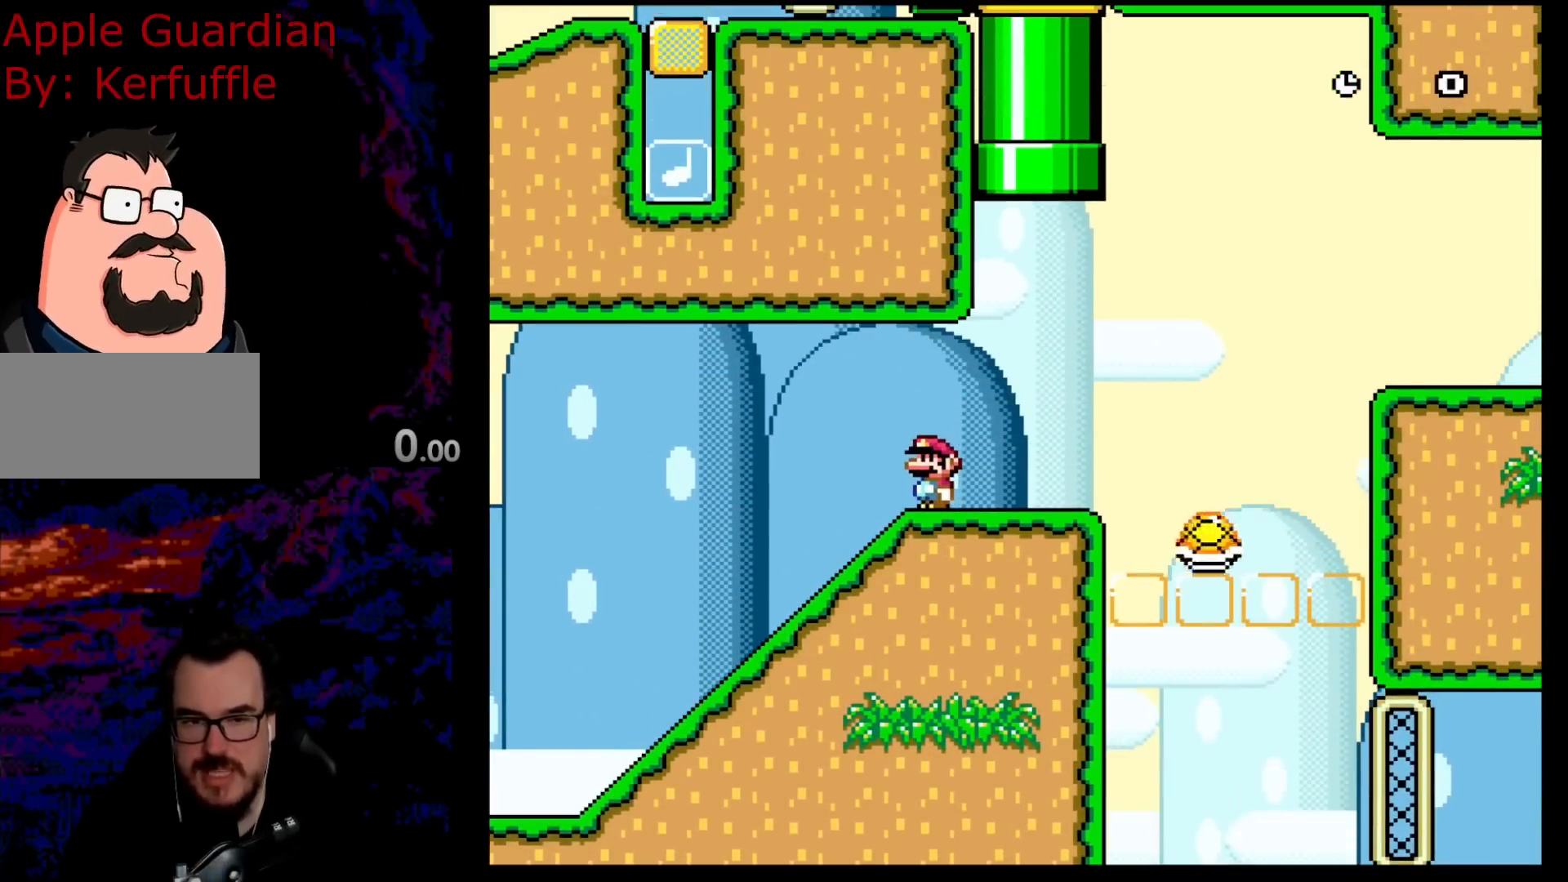
{"buttons": ["Y", "DPAD_LEFT"], "events": [[83, "B", "down"], [117, "DPAD_LEFT", "down"], [317, "B", "up"]]}
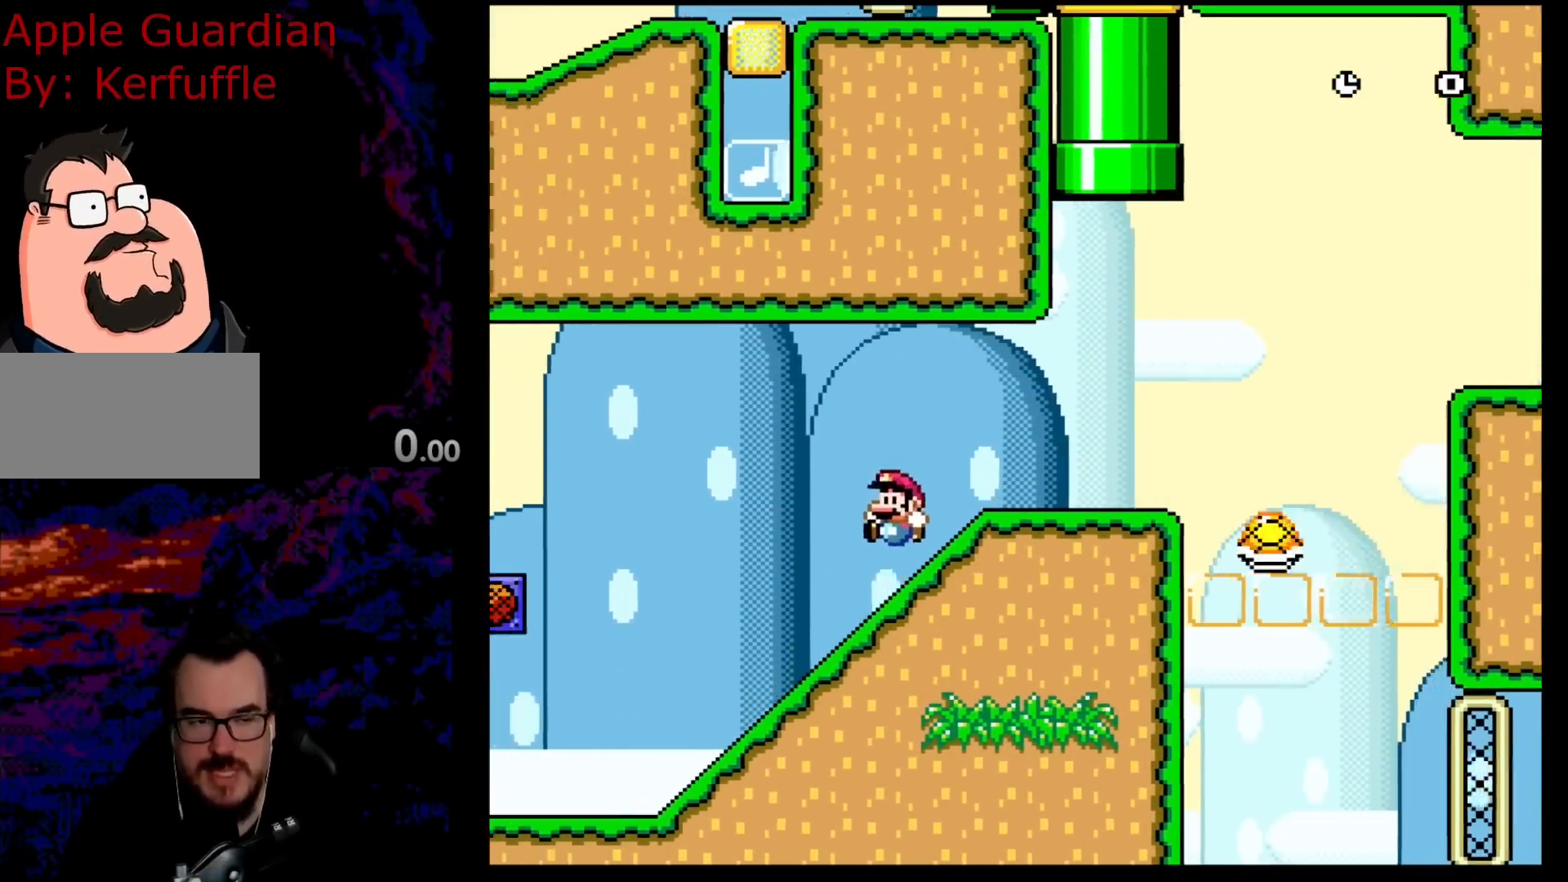
{"buttons": ["Y", "DPAD_LEFT"], "events": []}
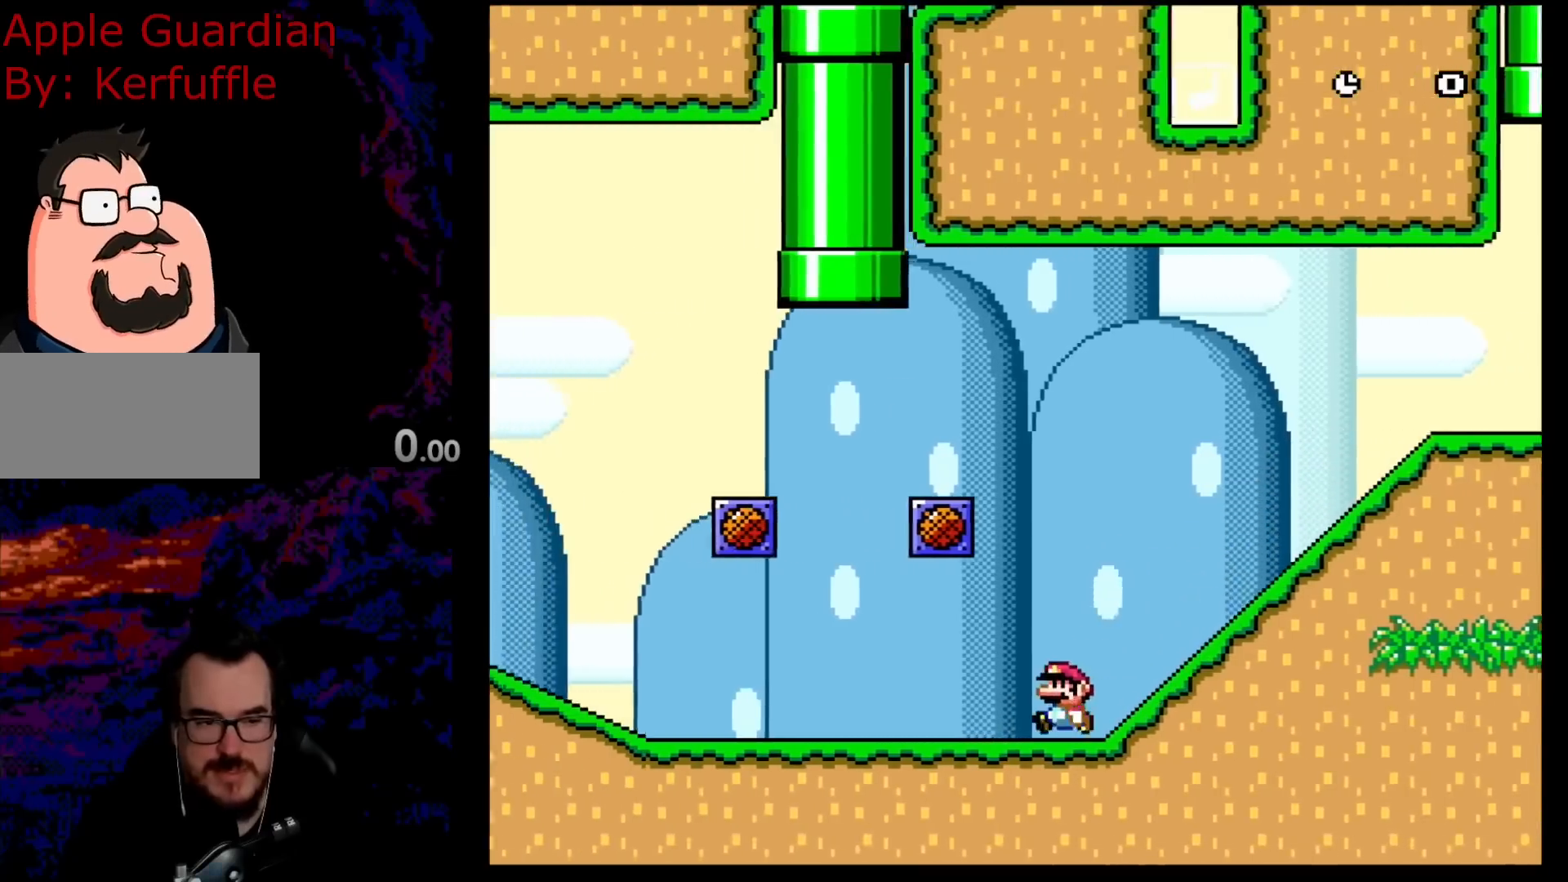
{"buttons": ["Y", "DPAD_LEFT"], "events": []}
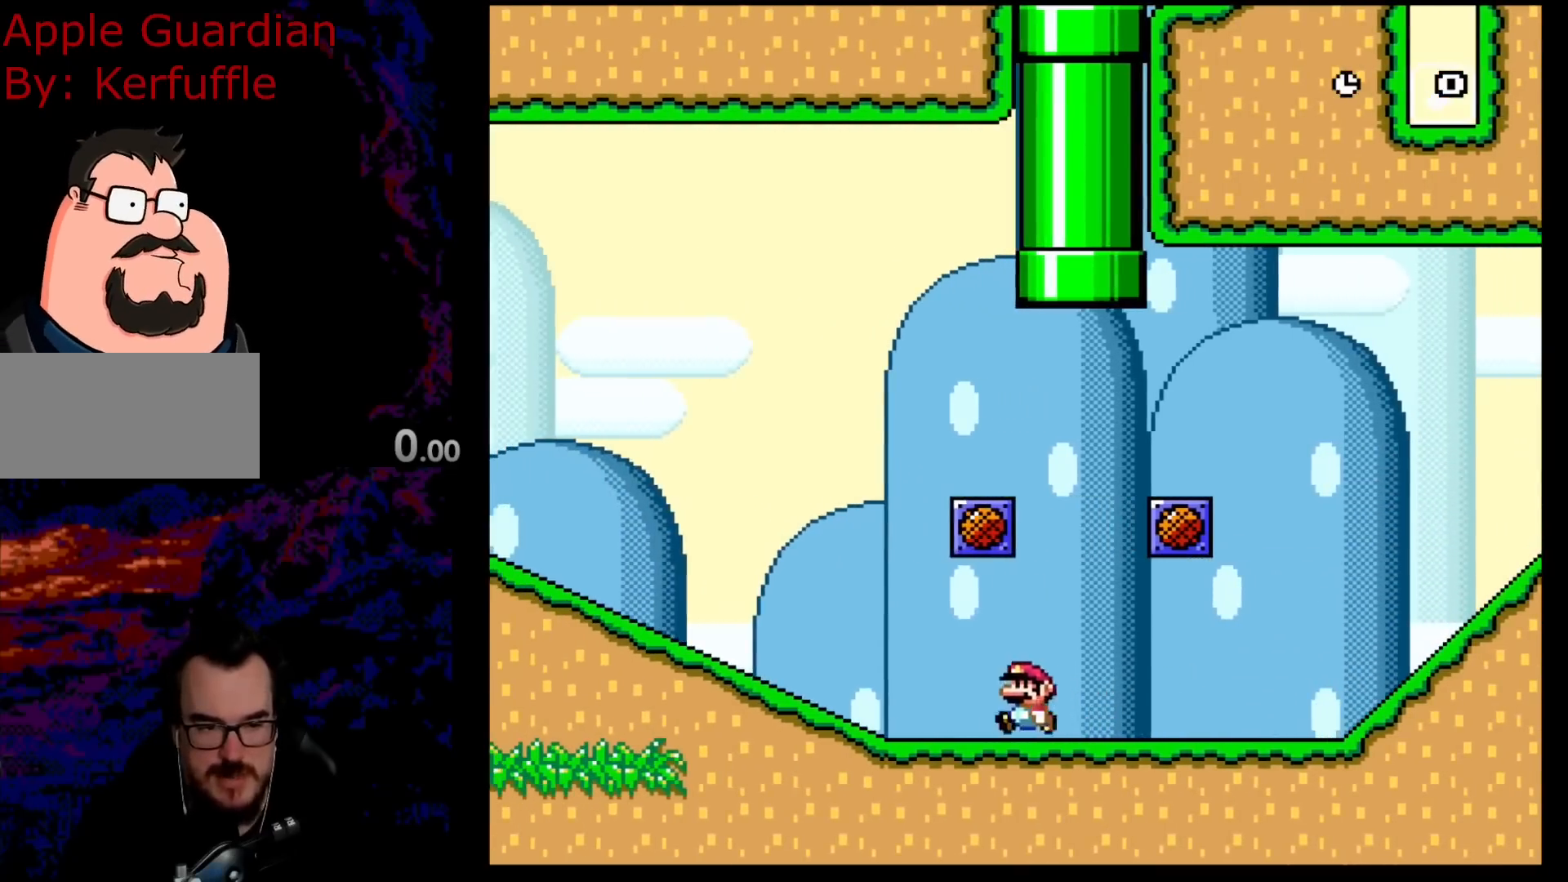
{"buttons": ["Y"], "events": [[33, "B", "down"], [33, "DPAD_LEFT", "up"], [150, "DPAD_RIGHT", "down"], [167, "B", "up"], [367, "DPAD_RIGHT", "up"]]}
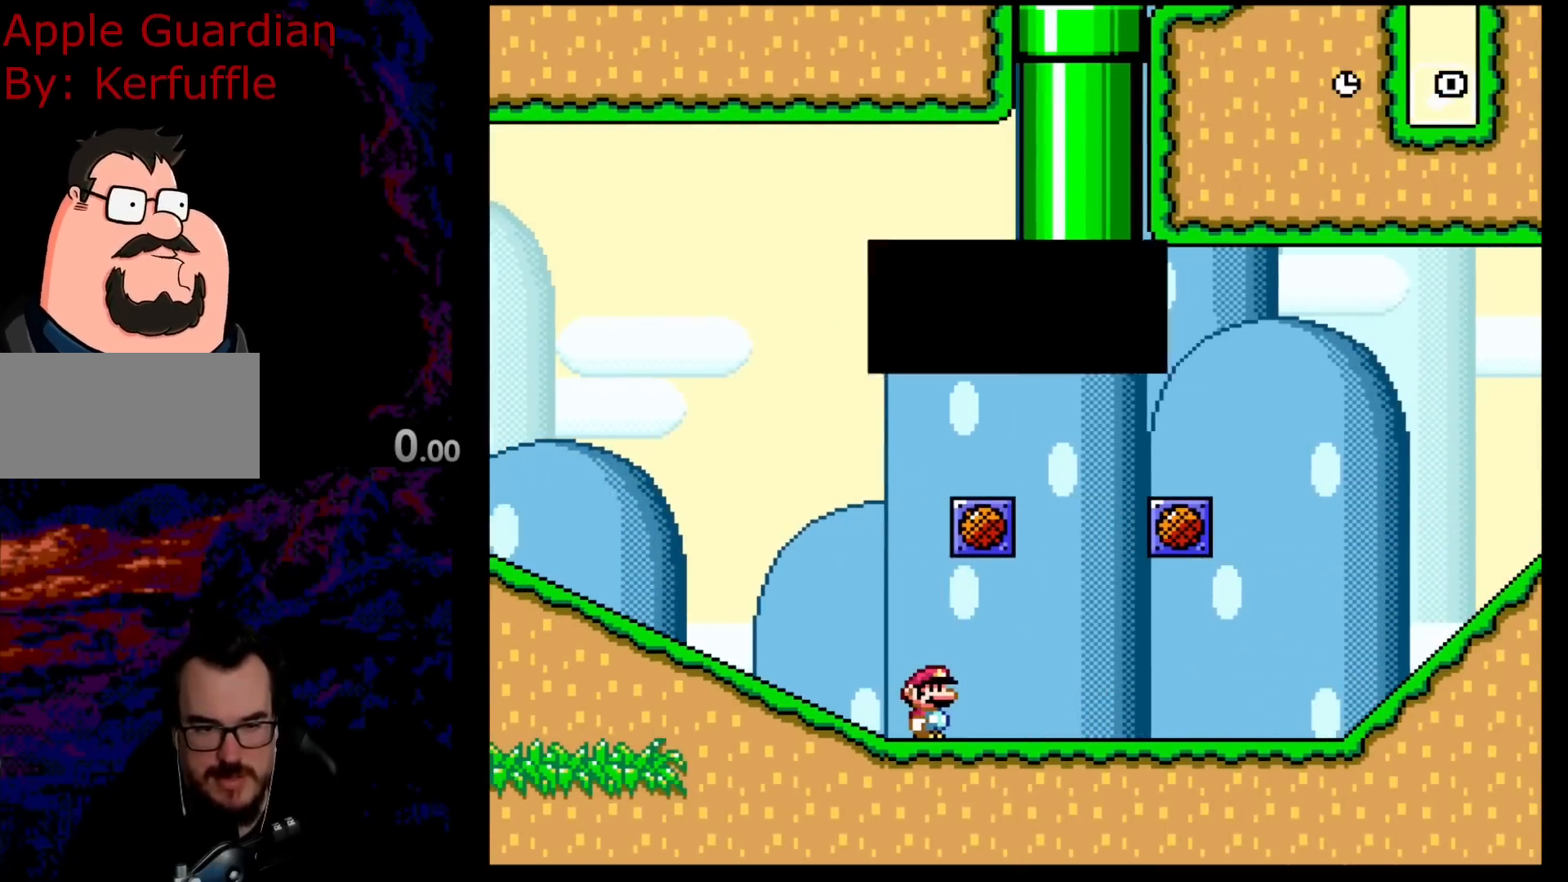
{"buttons": [], "events": [[183, "Y", "up"]]}
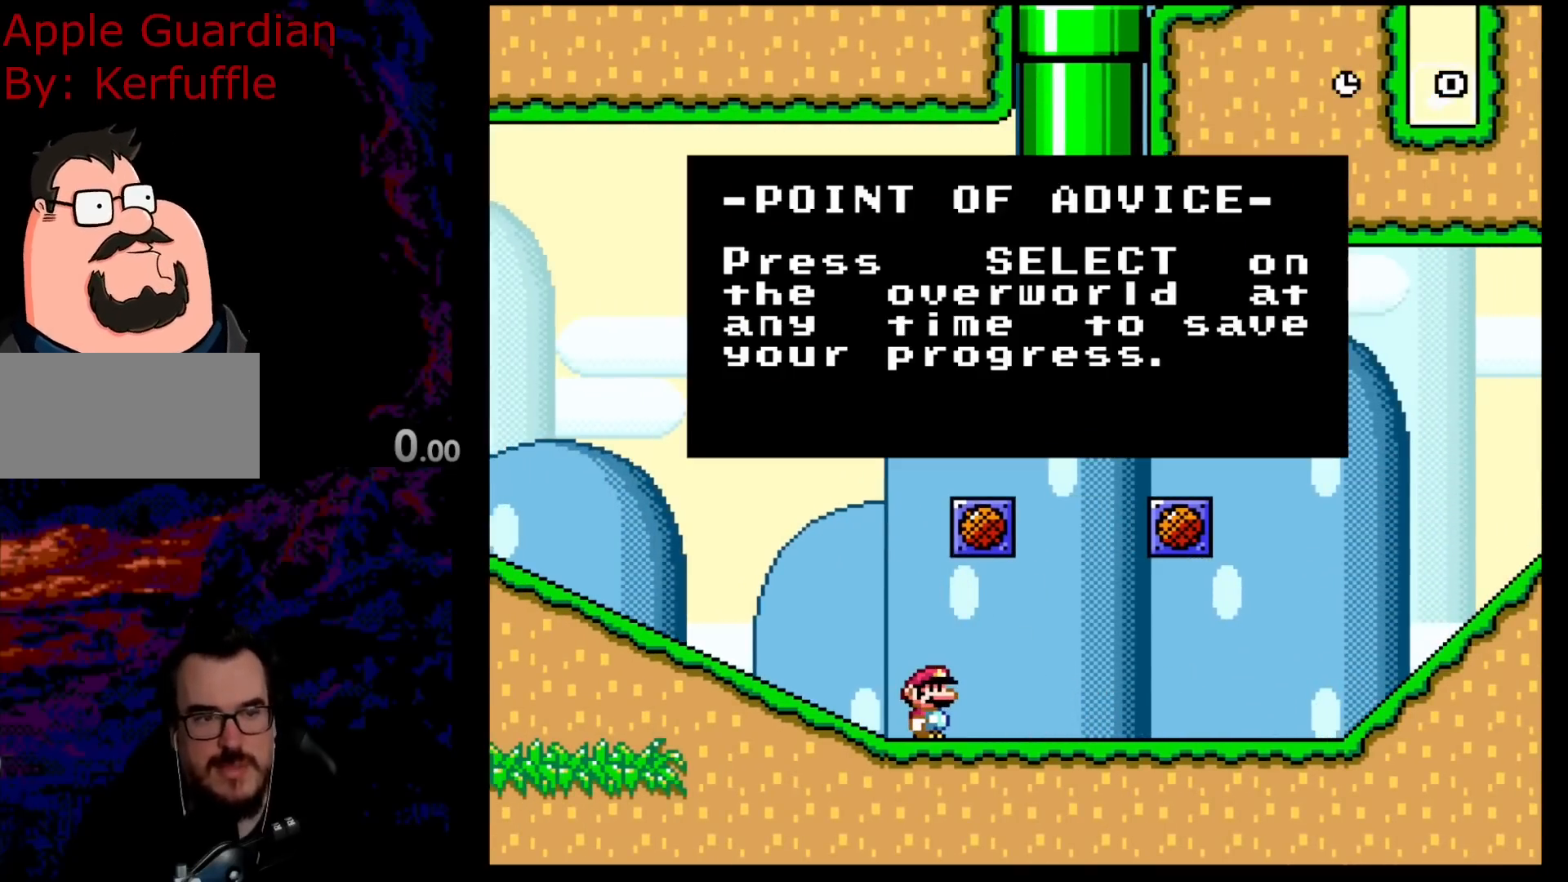
{"buttons": [], "events": []}
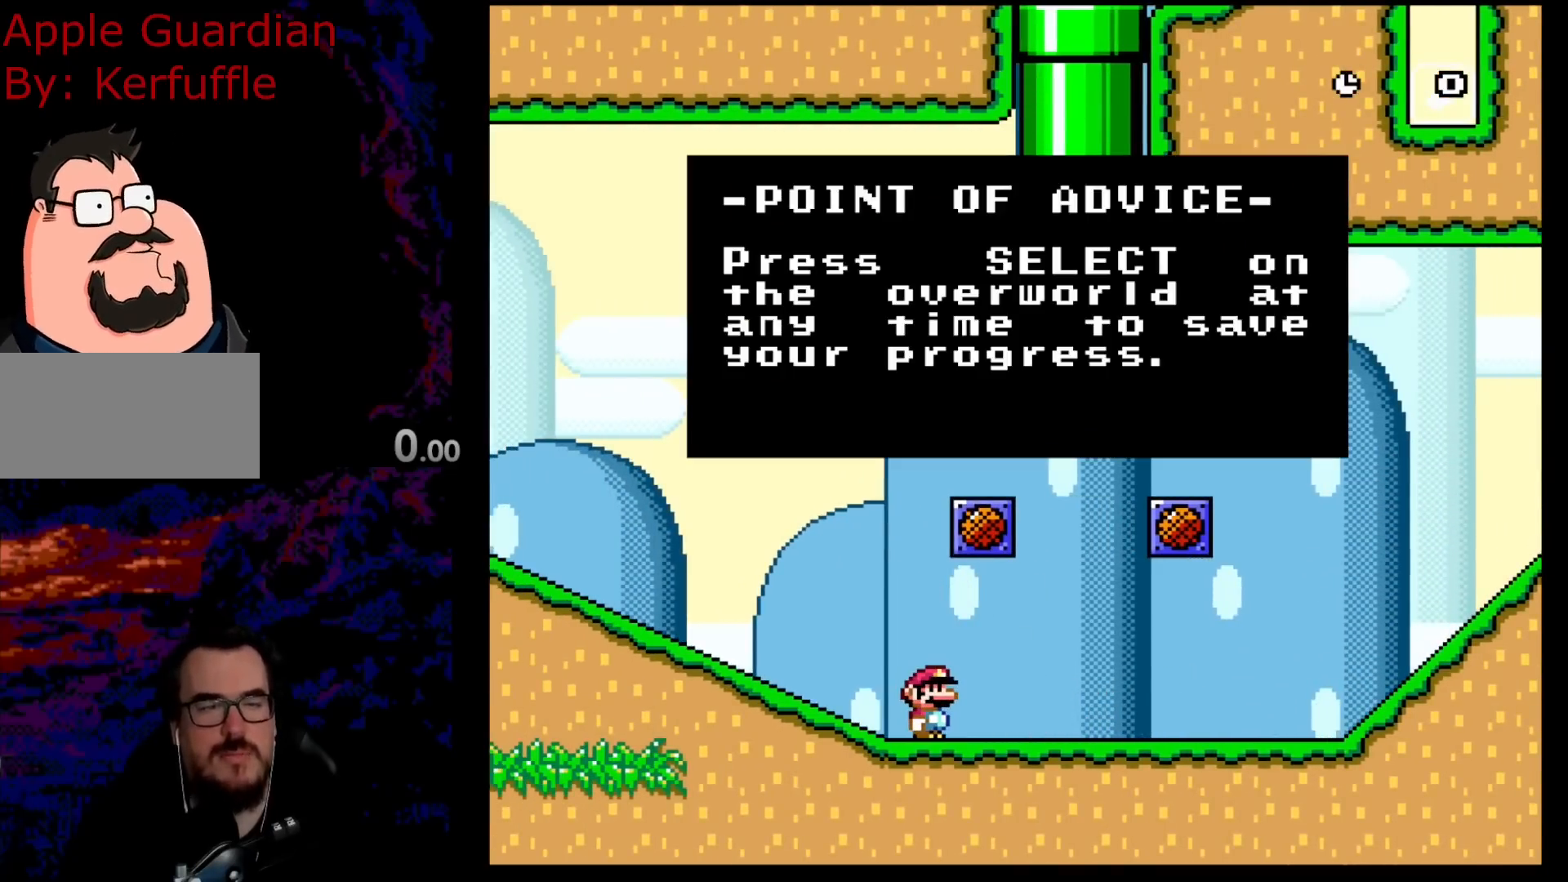
{"buttons": [], "events": []}
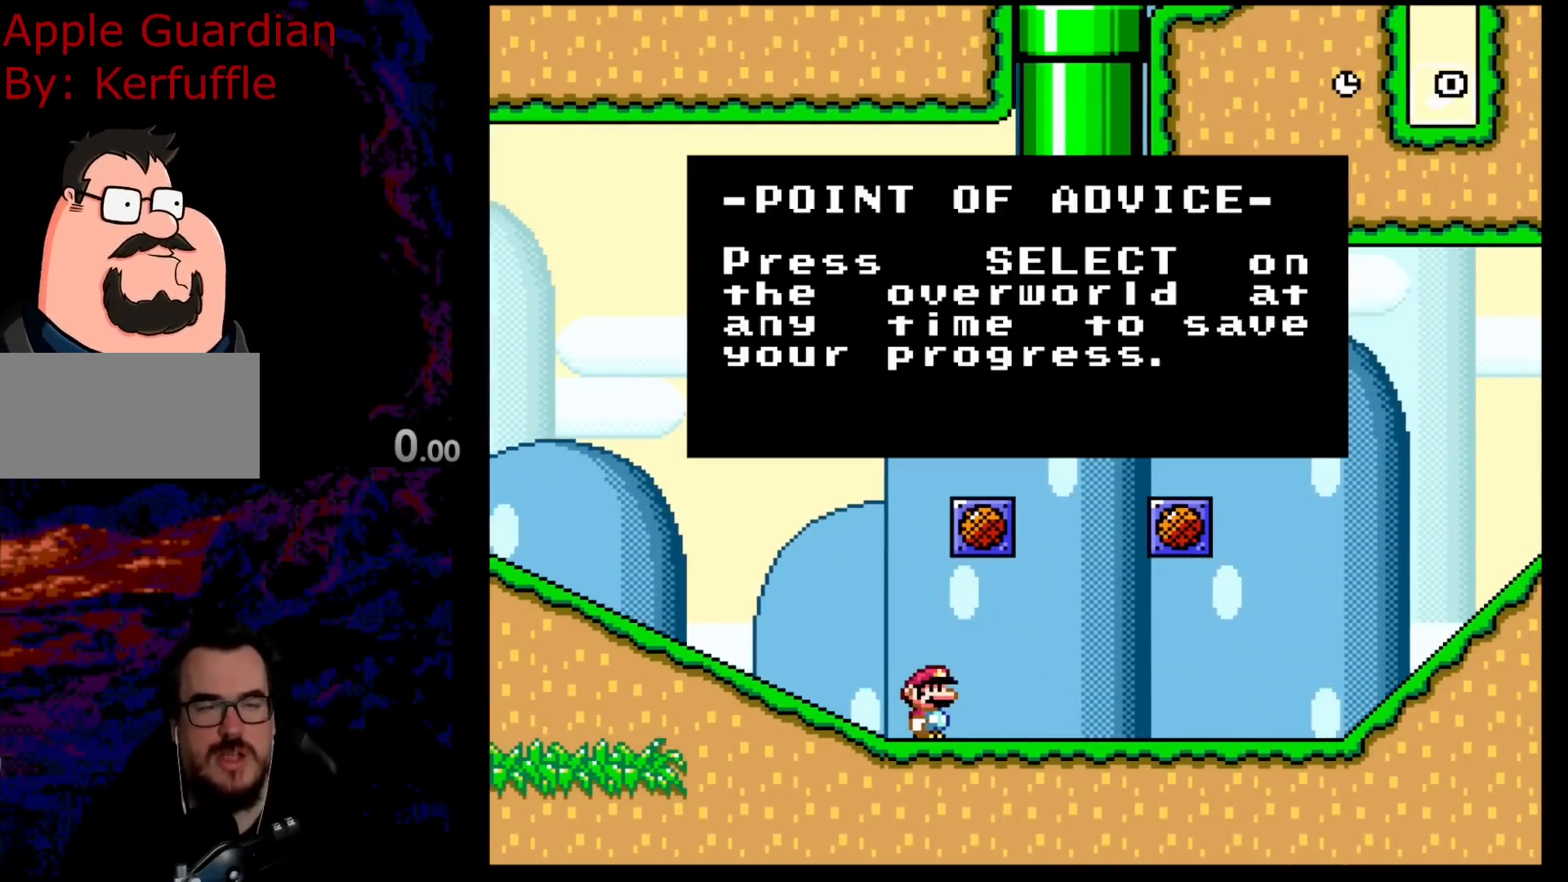
{"buttons": ["Y", "DPAD_RIGHT"], "events": [[250, "B", "down"], [267, "DPAD_RIGHT", "down"], [450, "B", "up"], [450, "Y", "down"]]}
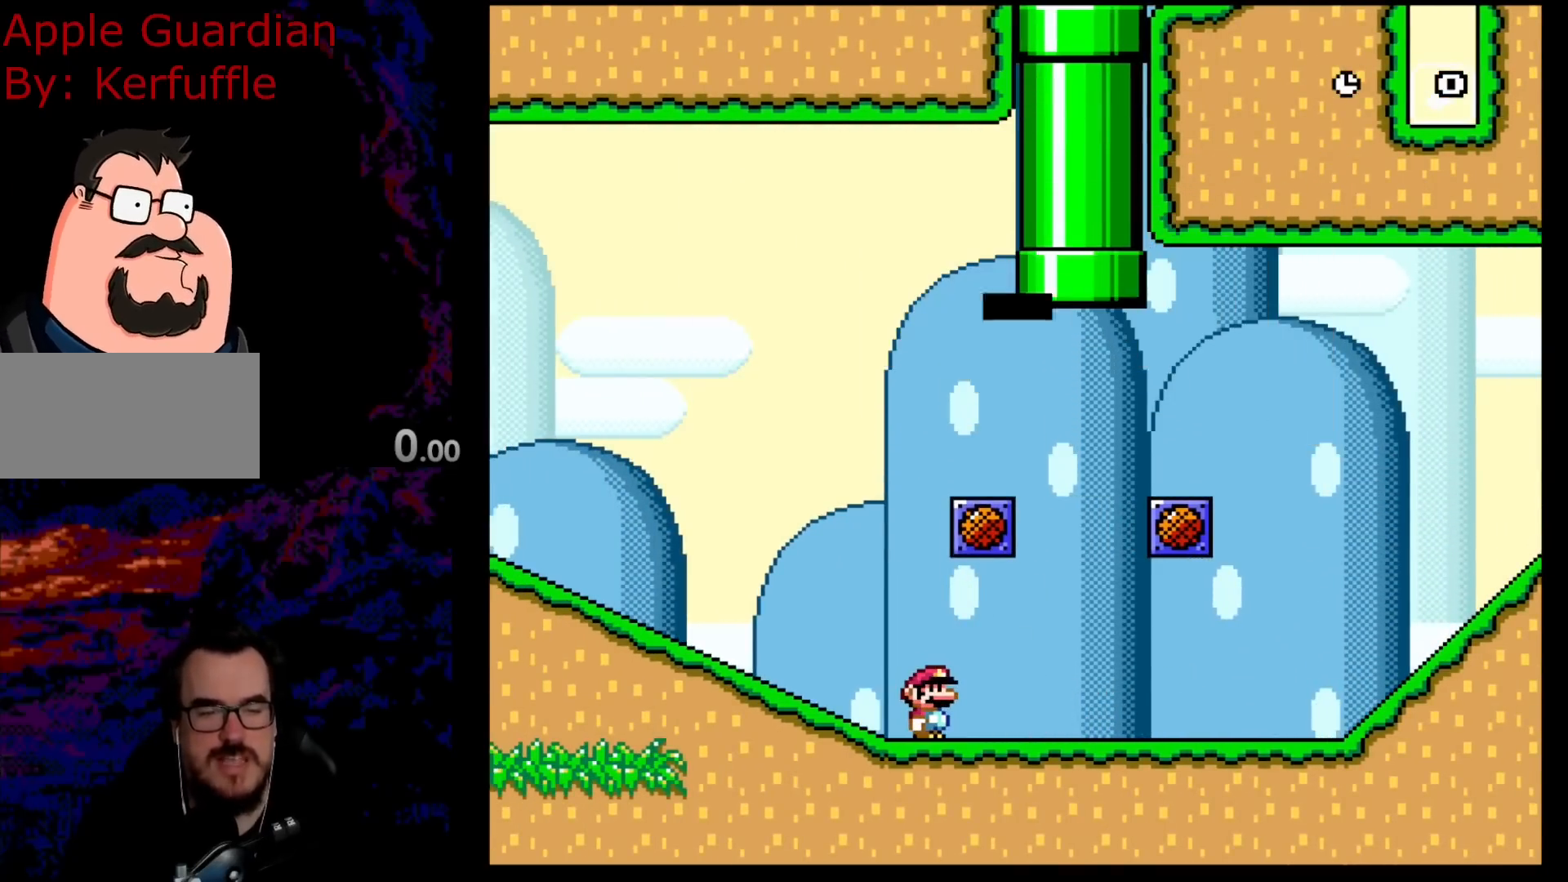
{"buttons": ["Y", "DPAD_RIGHT"], "events": []}
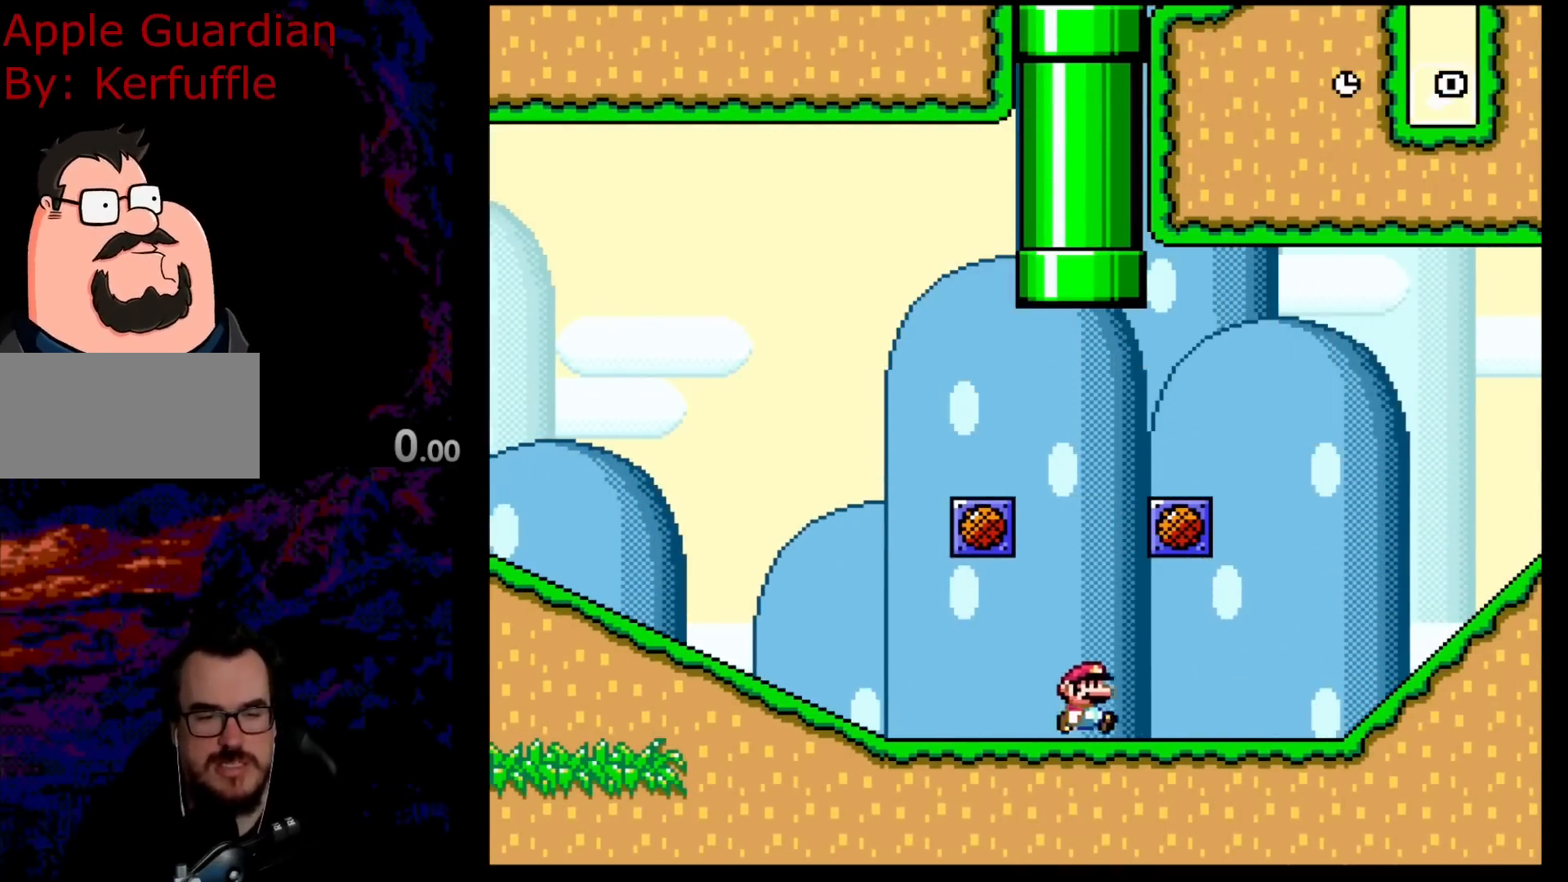
{"buttons": [], "events": [[83, "B", "down"], [183, "DPAD_RIGHT", "up"], [217, "DPAD_LEFT", "down"], [333, "DPAD_LEFT", "up"], [350, "B", "up"], [500, "Y", "up"]]}